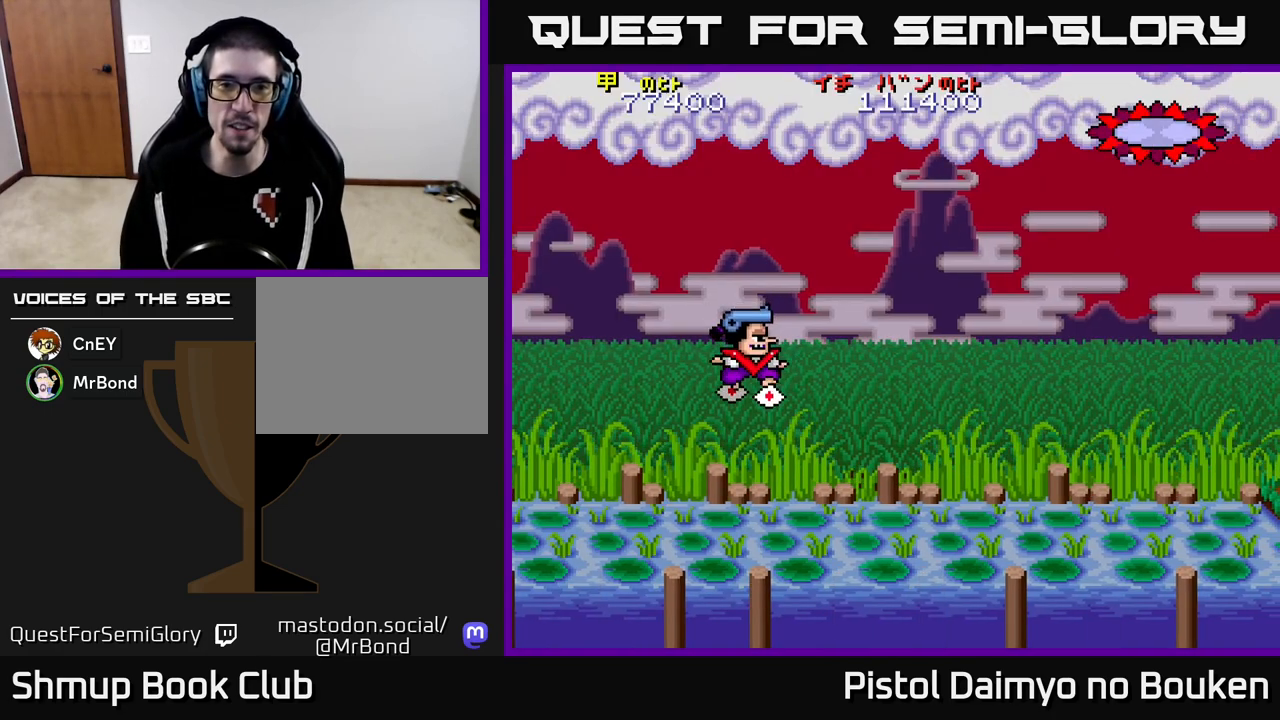
Gameplay with a controller (Xbox layout); each line is a JSON object with the inputs held at the frame after it. "events" lists button and stick changes between this image and that frame as [ms after this image, input, new state], when the widget could be followed in between. Not read: right_stick.
{"buttons": ["A", "DPAD_UP", "DPAD_LEFT"], "left_stick": "center", "events": [[50, "DPAD_RIGHT", "down"], [333, "A", "down"], [400, "DPAD_RIGHT", "up"], [433, "DPAD_UP", "down"], [467, "DPAD_LEFT", "down"]]}
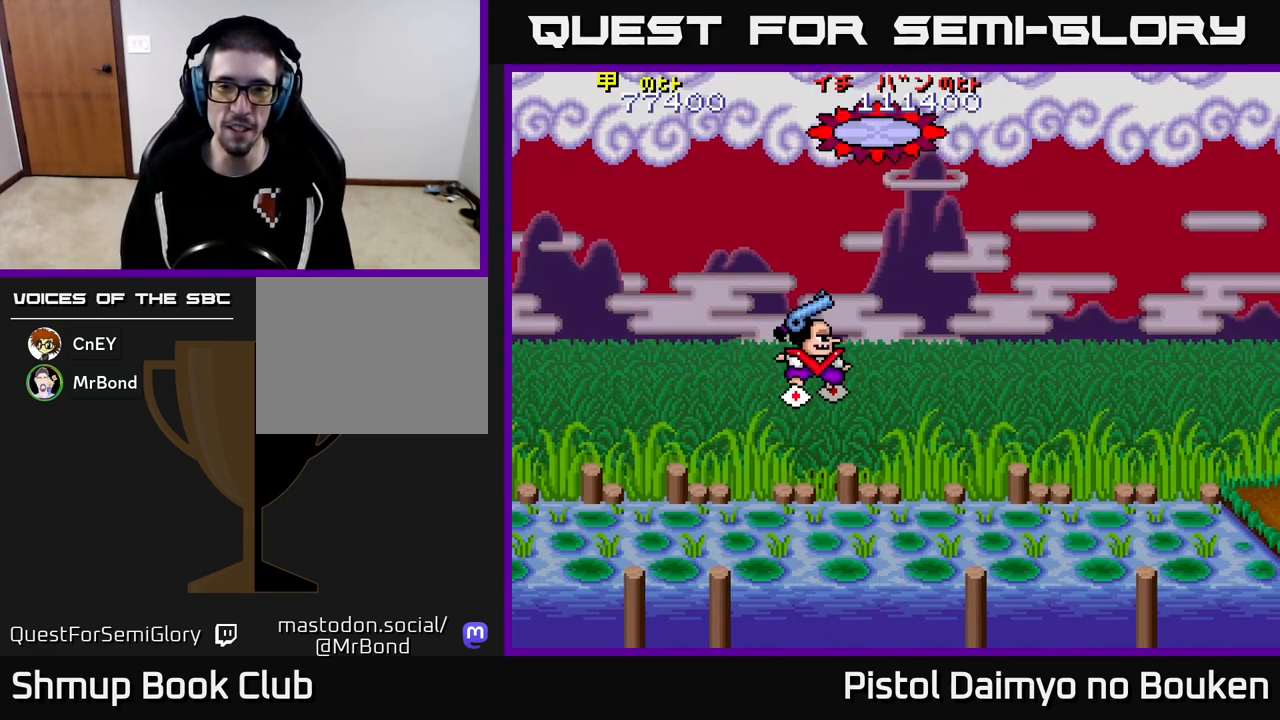
{"buttons": ["A", "DPAD_LEFT"], "left_stick": "center", "events": [[200, "DPAD_UP", "up"], [283, "DPAD_LEFT", "up"], [467, "DPAD_LEFT", "down"]]}
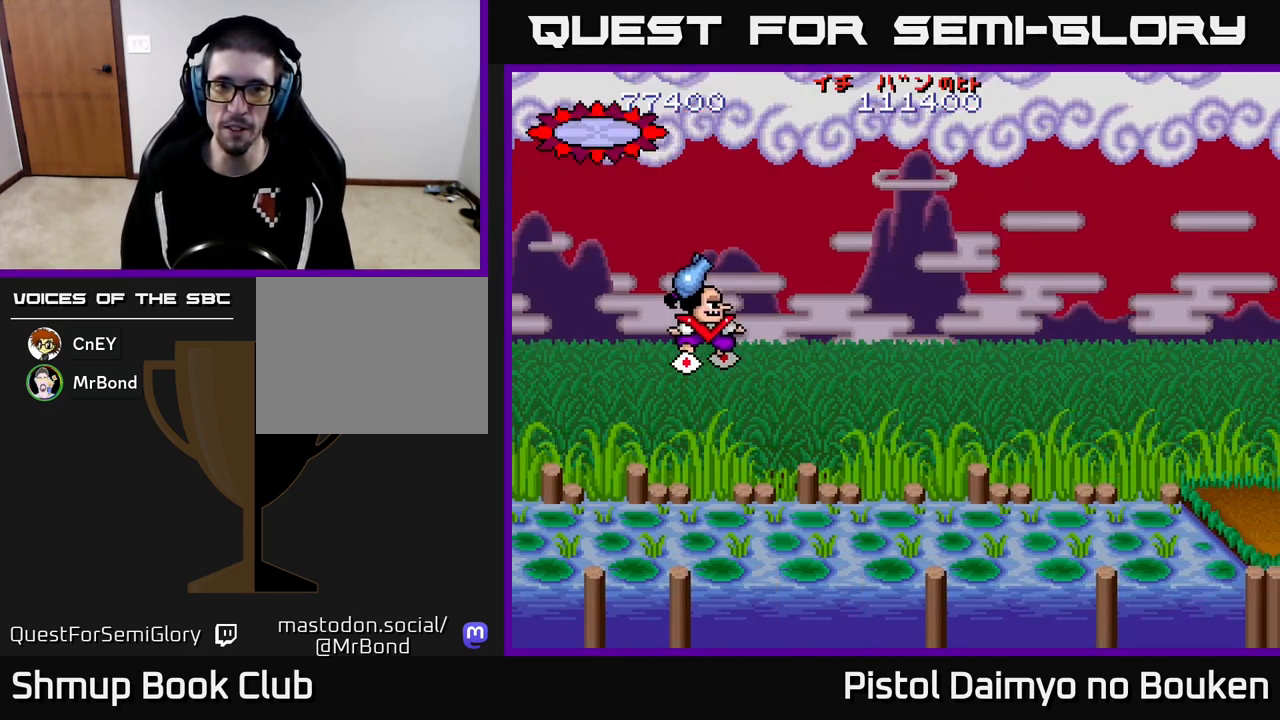
{"buttons": ["A", "DPAD_UP", "DPAD_RIGHT"], "left_stick": "center", "events": [[133, "DPAD_LEFT", "up"], [233, "DPAD_RIGHT", "down"], [483, "DPAD_UP", "down"]]}
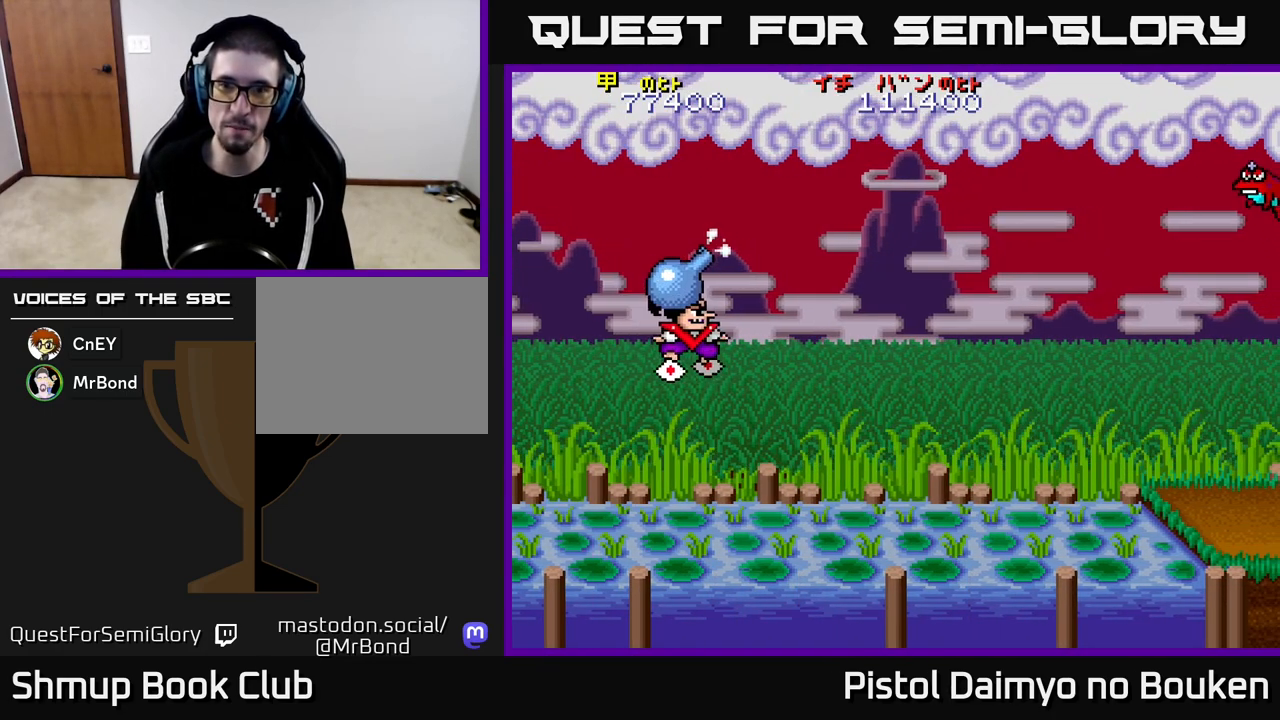
{"buttons": ["A", "DPAD_RIGHT"], "left_stick": "center", "events": [[17, "DPAD_RIGHT", "up"], [133, "DPAD_RIGHT", "down"], [350, "DPAD_UP", "up"]]}
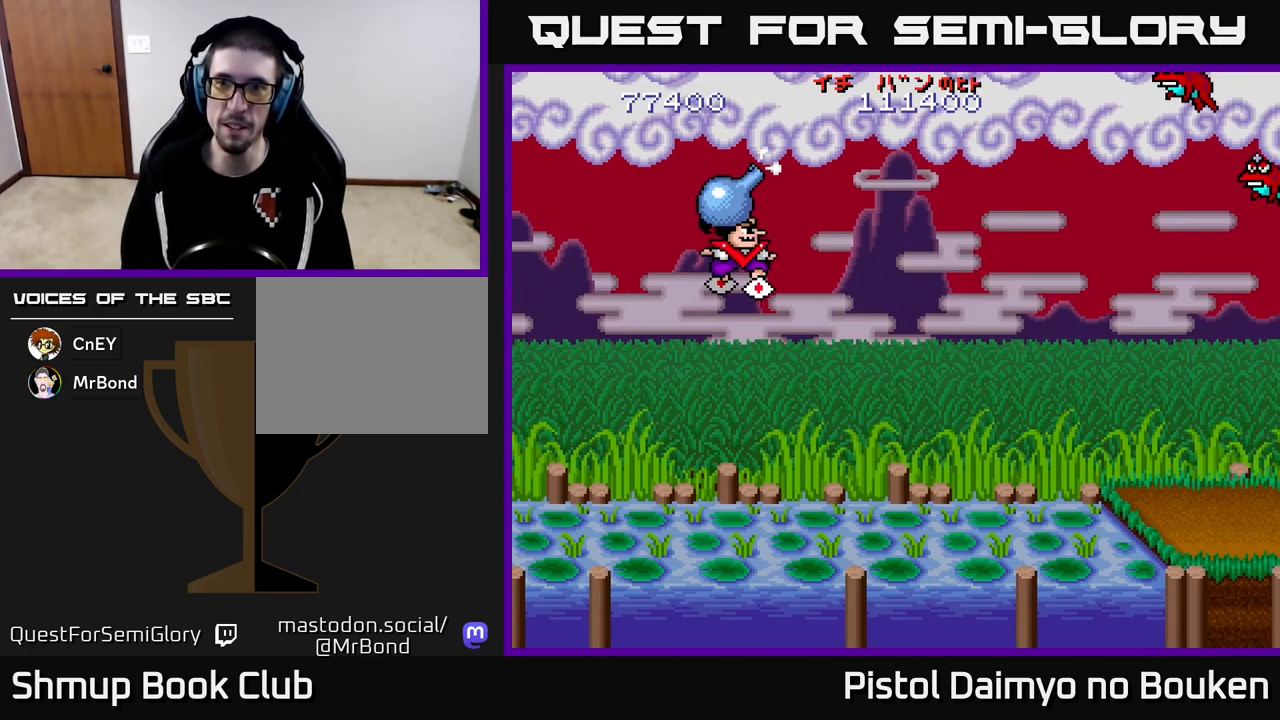
{"buttons": ["DPAD_DOWN", "DPAD_RIGHT"], "left_stick": "center", "events": [[67, "A", "up"], [167, "DPAD_DOWN", "down"], [183, "A", "down"], [250, "DPAD_RIGHT", "up"], [300, "A", "up"], [317, "DPAD_RIGHT", "down"], [400, "A", "down"], [467, "A", "up"]]}
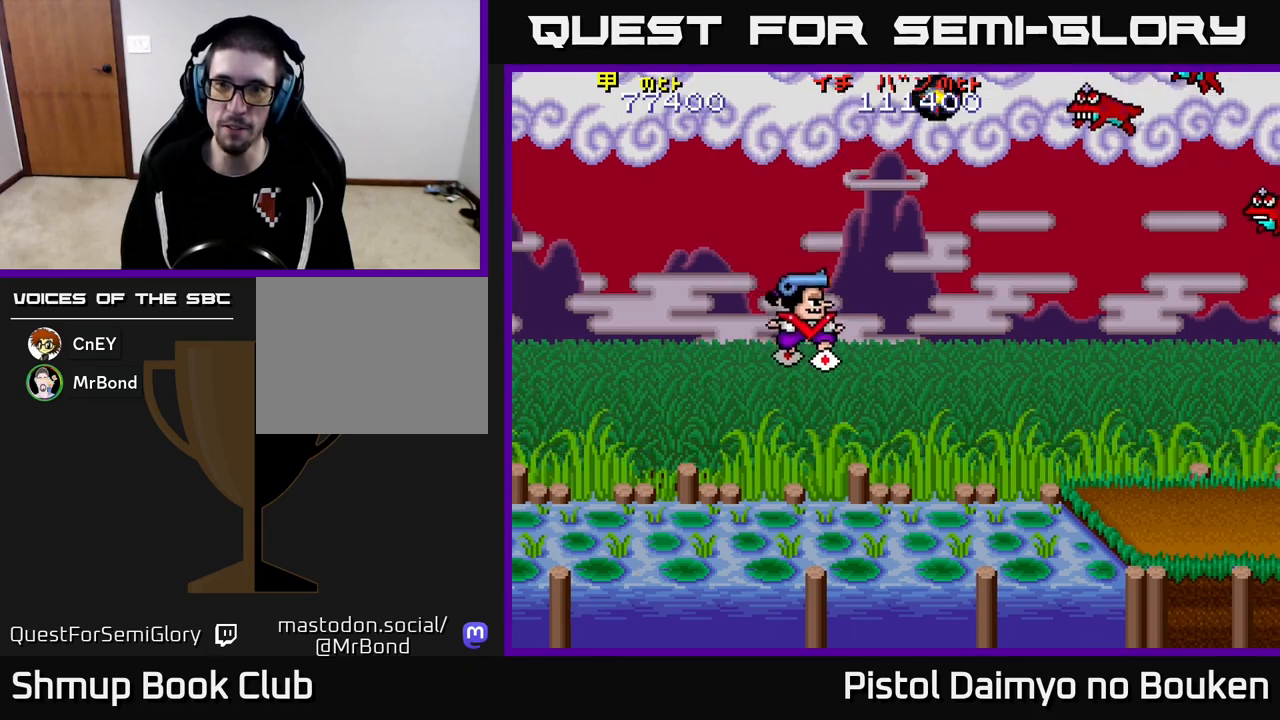
{"buttons": ["DPAD_DOWN"], "left_stick": "center", "events": [[67, "A", "down"], [117, "A", "up"], [217, "A", "down"], [250, "DPAD_DOWN", "up"], [283, "A", "up"], [300, "DPAD_RIGHT", "up"], [317, "DPAD_UP", "down"], [367, "A", "down"], [433, "A", "up"], [450, "DPAD_UP", "up"], [500, "DPAD_DOWN", "down"]]}
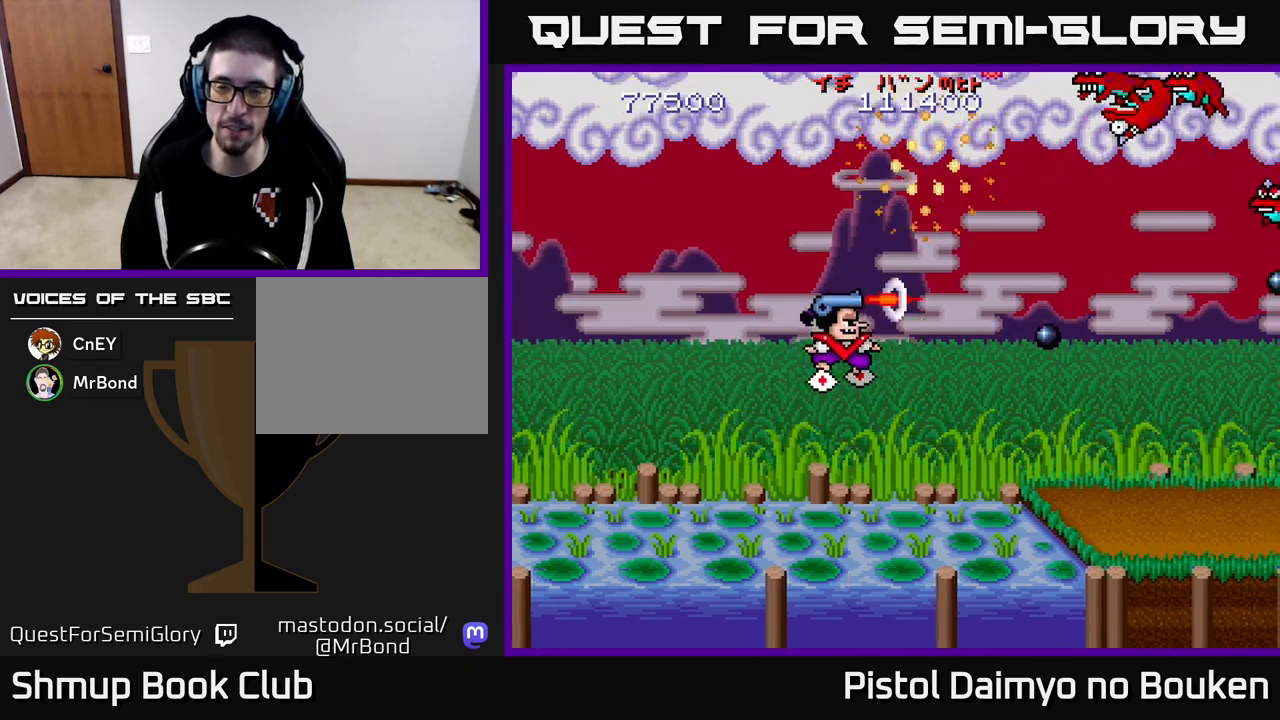
{"buttons": [], "left_stick": "center", "events": [[17, "A", "down"], [83, "DPAD_RIGHT", "down"], [100, "A", "up"], [117, "DPAD_DOWN", "up"], [117, "DPAD_RIGHT", "up"], [150, "DPAD_UP", "down"], [200, "A", "down"], [267, "A", "up"], [283, "DPAD_UP", "up"], [350, "DPAD_RIGHT", "down"], [367, "A", "down"], [383, "DPAD_DOWN", "down"], [433, "A", "up"], [483, "DPAD_DOWN", "up"], [483, "DPAD_RIGHT", "up"]]}
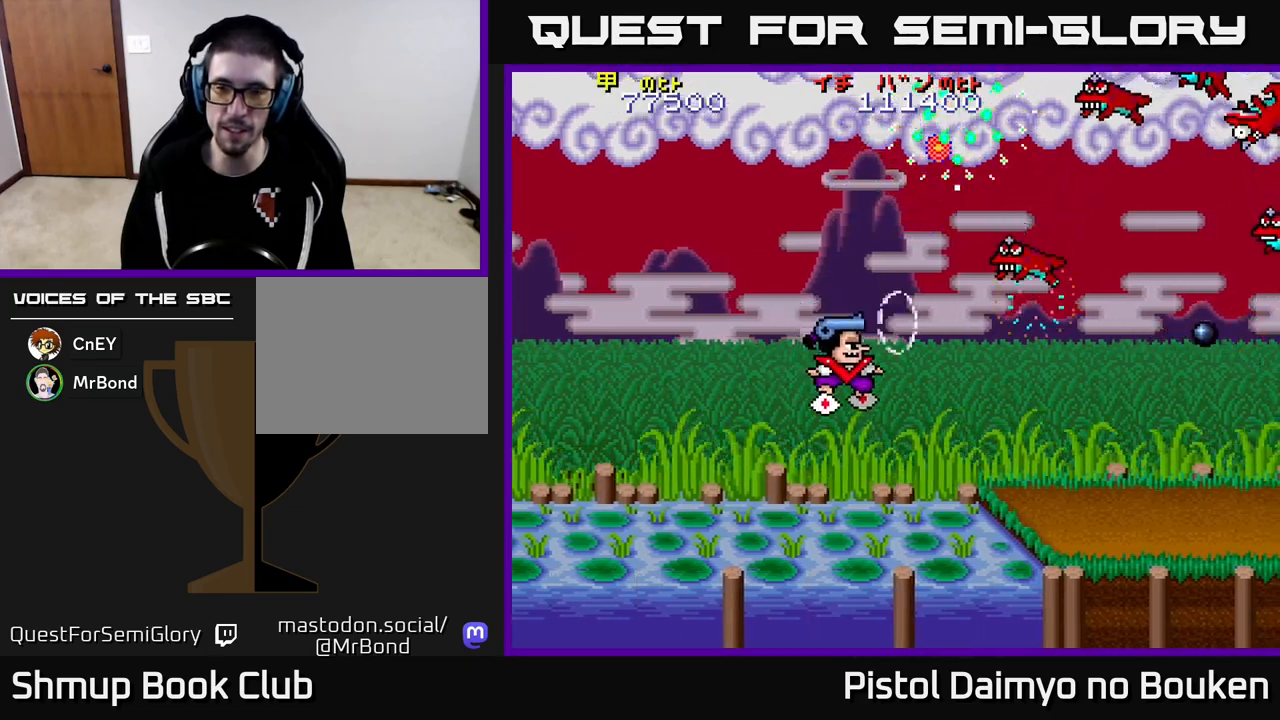
{"buttons": ["DPAD_DOWN"], "left_stick": "center", "events": [[50, "A", "down"], [100, "DPAD_DOWN", "down"], [117, "A", "up"], [183, "A", "down"], [267, "A", "up"], [383, "A", "down"], [417, "A", "up"]]}
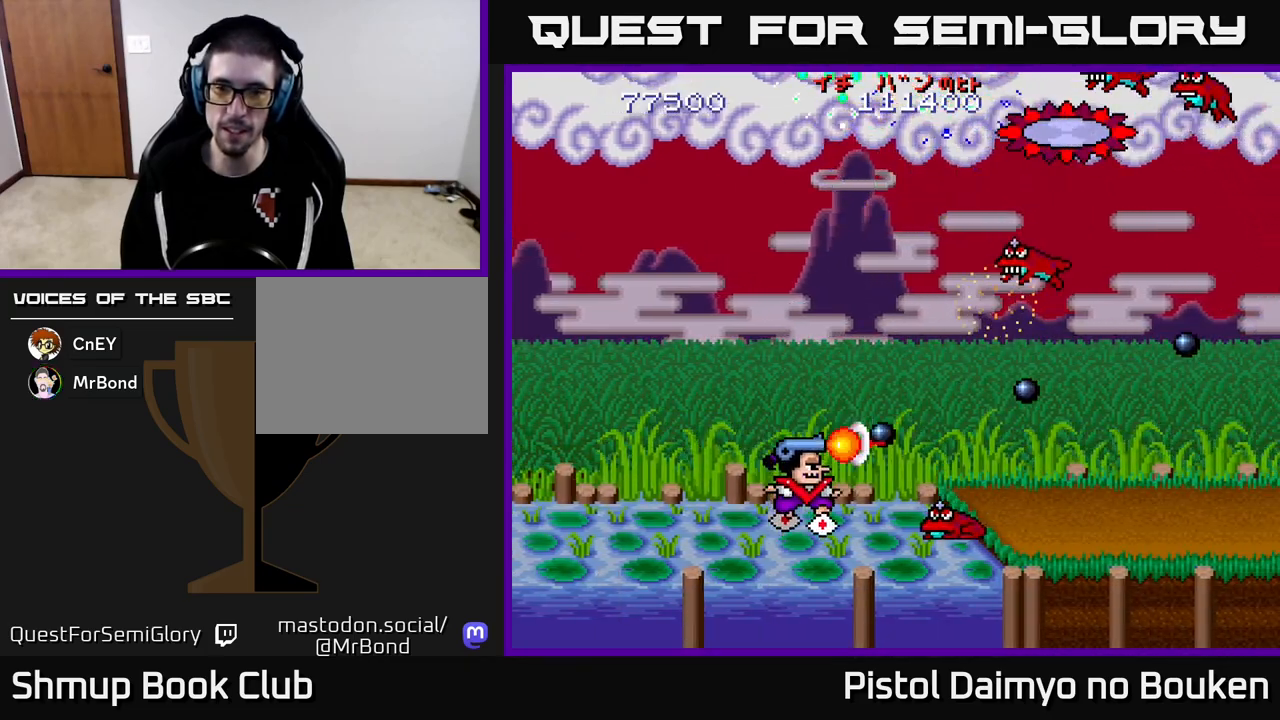
{"buttons": [], "left_stick": "center", "events": [[33, "DPAD_DOWN", "up"], [50, "A", "down"], [133, "A", "up"], [217, "A", "down"], [300, "A", "up"], [367, "DPAD_UP", "down"], [383, "A", "down"], [450, "DPAD_UP", "up"], [467, "A", "up"]]}
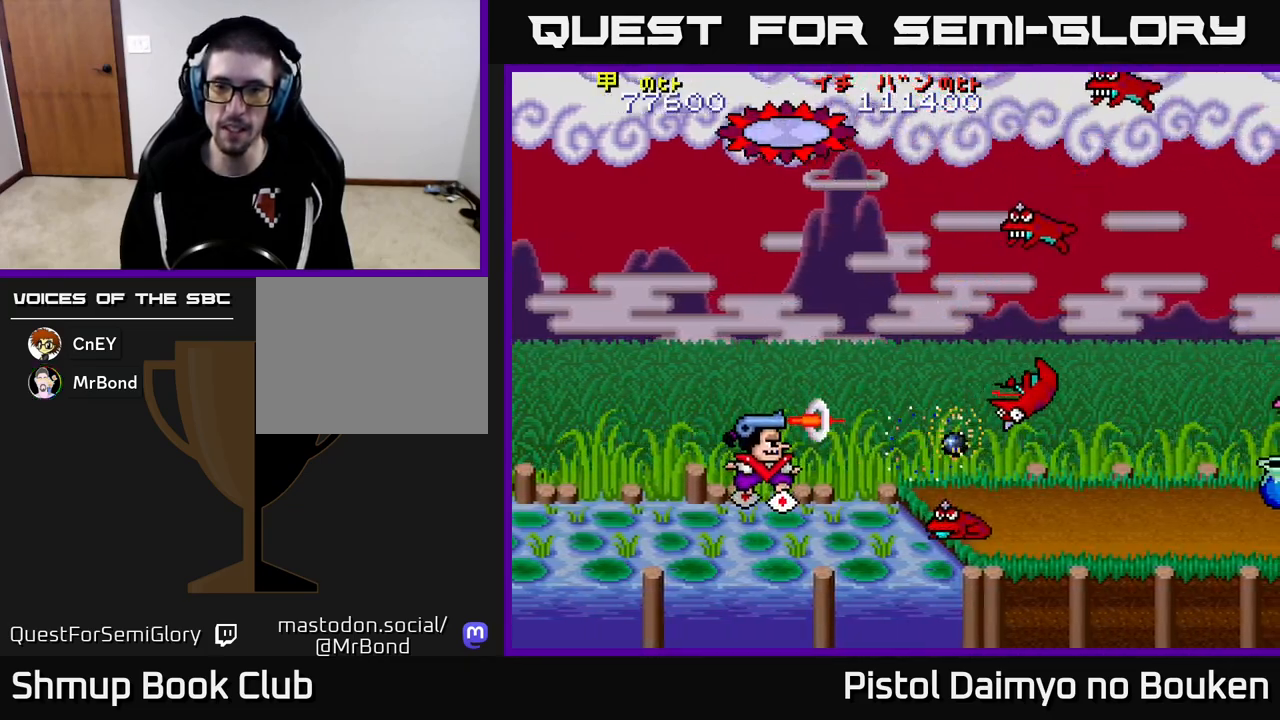
{"buttons": [], "left_stick": "center", "events": [[67, "A", "down"], [133, "A", "up"], [250, "A", "down"], [317, "A", "up"], [417, "A", "down"], [500, "A", "up"]]}
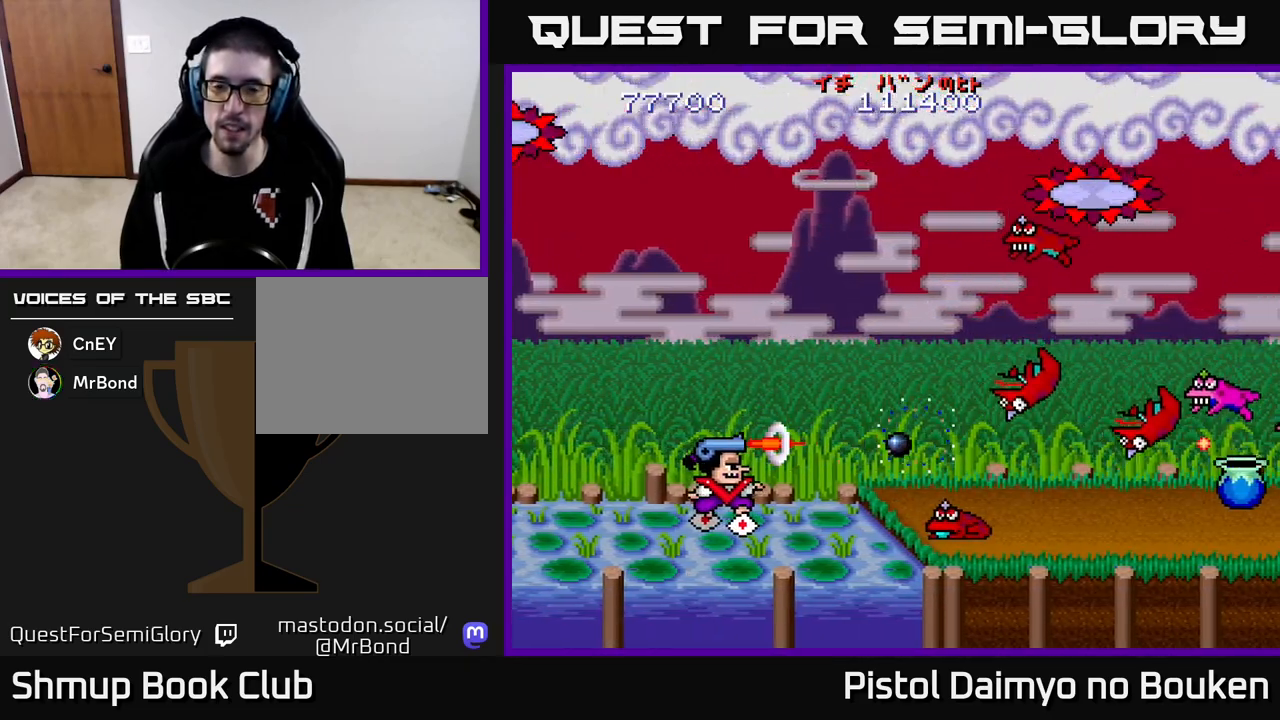
{"buttons": ["A"], "left_stick": "center", "events": [[100, "A", "down"], [183, "A", "up"], [283, "A", "down"], [350, "A", "up"], [450, "A", "down"]]}
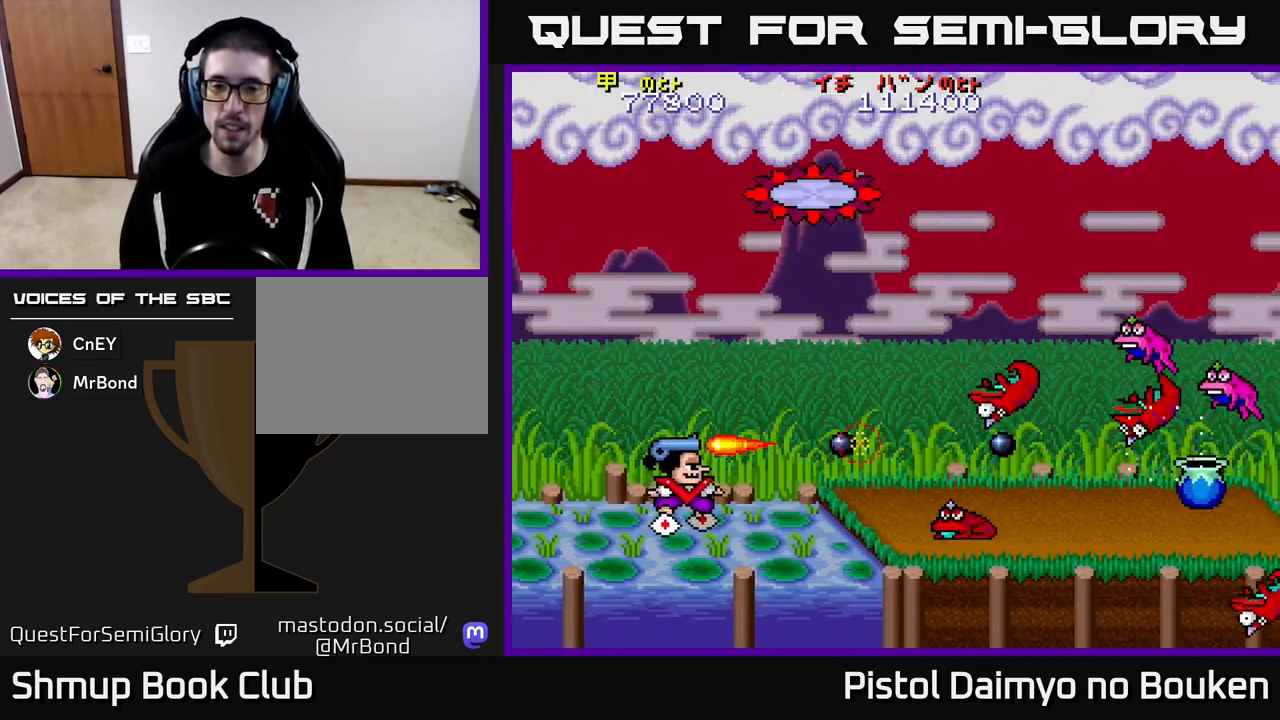
{"buttons": ["A"], "left_stick": "center", "events": [[33, "A", "up"], [133, "A", "down"], [200, "A", "up"], [317, "A", "down"], [383, "A", "up"], [500, "A", "down"]]}
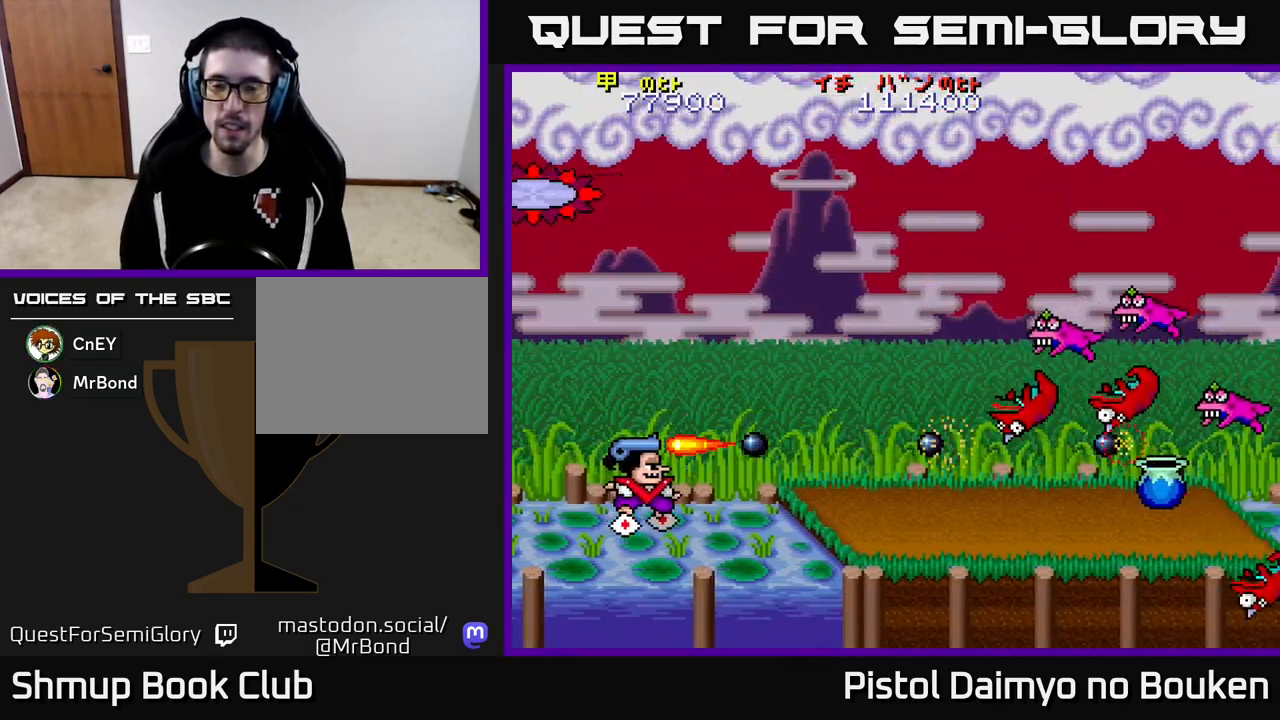
{"buttons": [], "left_stick": "center", "events": [[83, "A", "up"], [183, "A", "down"], [250, "A", "up"], [350, "A", "down"], [433, "A", "up"]]}
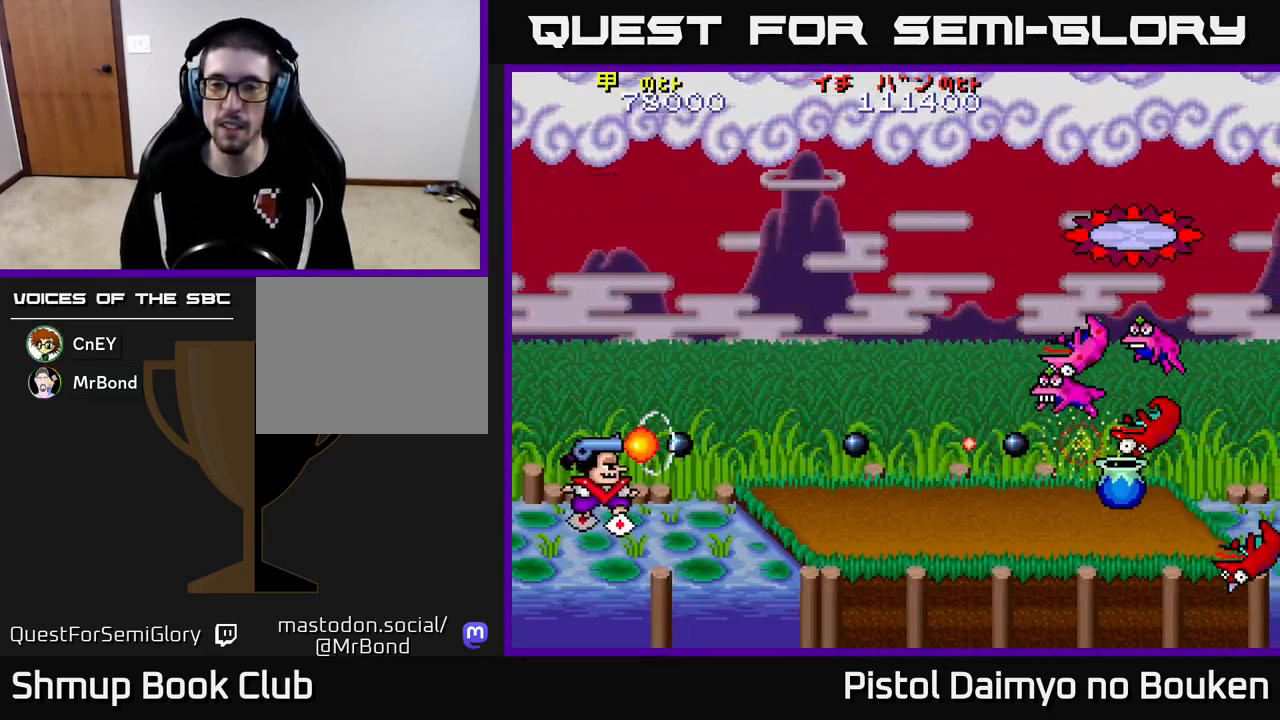
{"buttons": ["DPAD_RIGHT"], "left_stick": "center", "events": [[17, "A", "down"], [100, "A", "up"], [100, "DPAD_RIGHT", "down"], [200, "A", "down"], [300, "A", "up"], [383, "A", "down"], [467, "A", "up"]]}
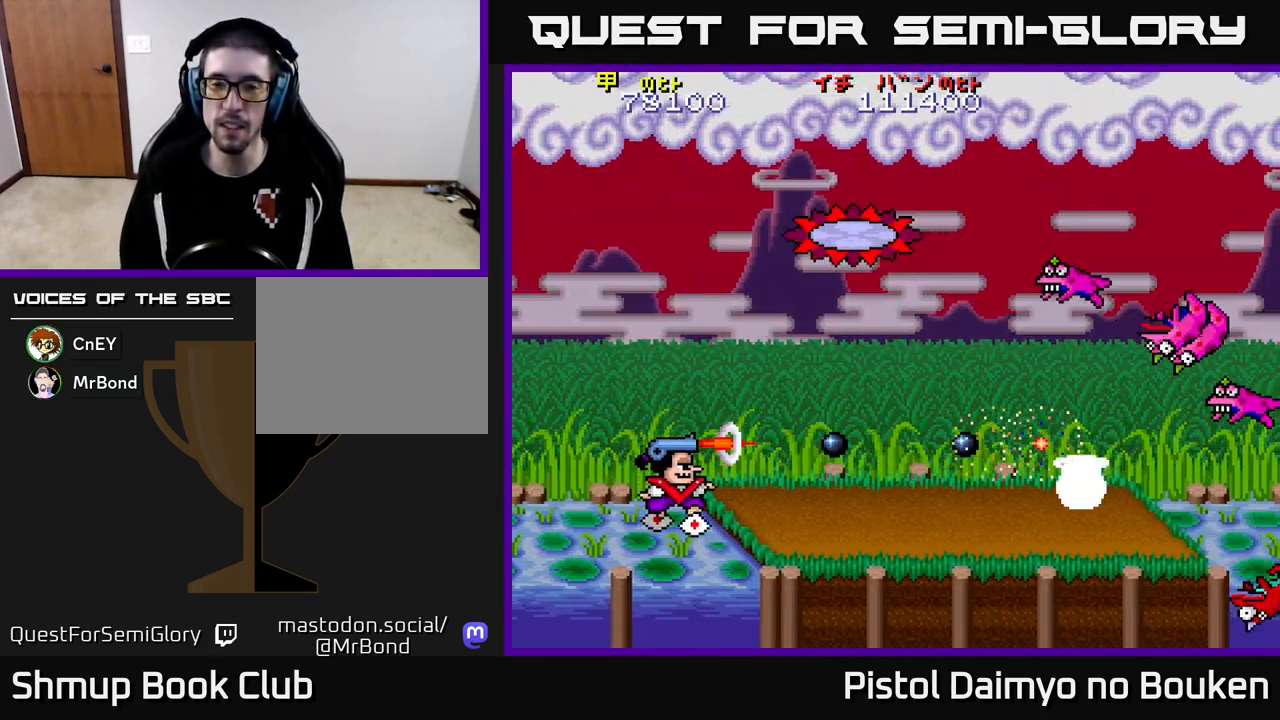
{"buttons": ["DPAD_RIGHT"], "left_stick": "center", "events": [[17, "DPAD_RIGHT", "up"], [67, "A", "down"], [167, "A", "up"], [250, "A", "down"], [333, "A", "up"], [417, "DPAD_RIGHT", "down"], [433, "A", "down"], [500, "A", "up"]]}
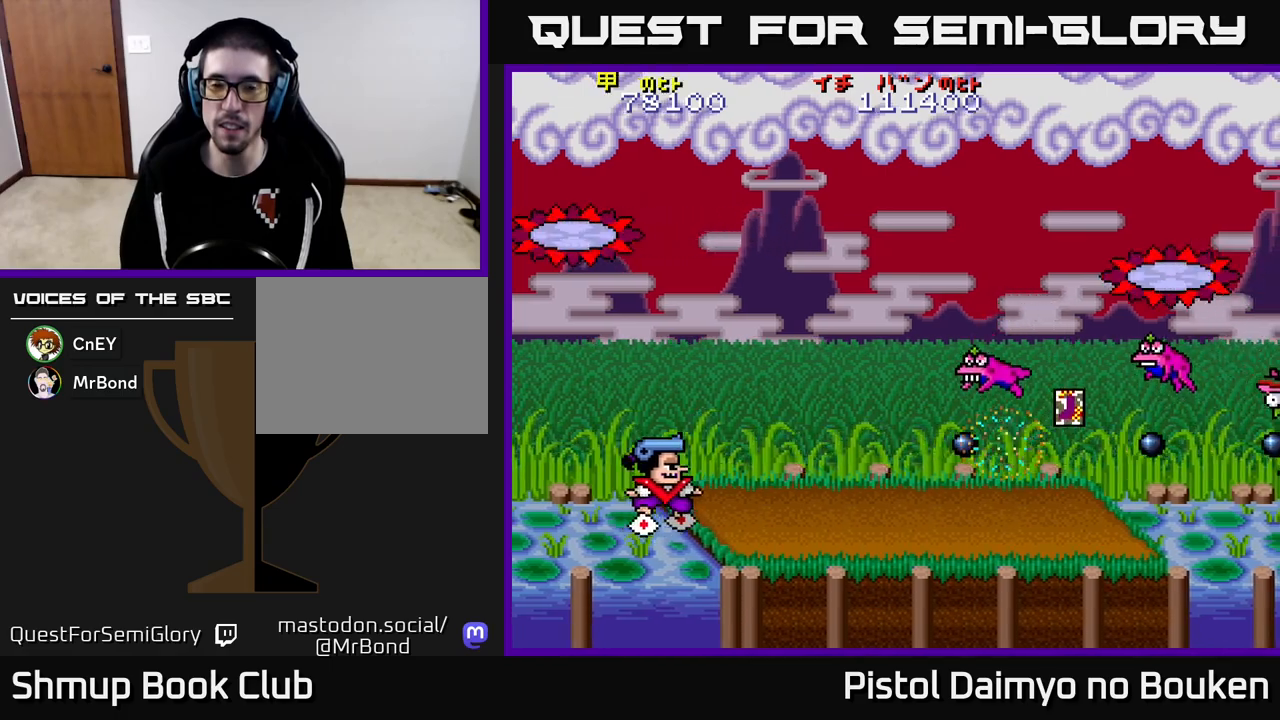
{"buttons": ["A", "DPAD_RIGHT"], "left_stick": "center", "events": [[100, "DPAD_RIGHT", "up"], [117, "A", "down"], [200, "A", "up"], [200, "DPAD_RIGHT", "down"], [300, "A", "down"], [383, "A", "up"], [500, "A", "down"]]}
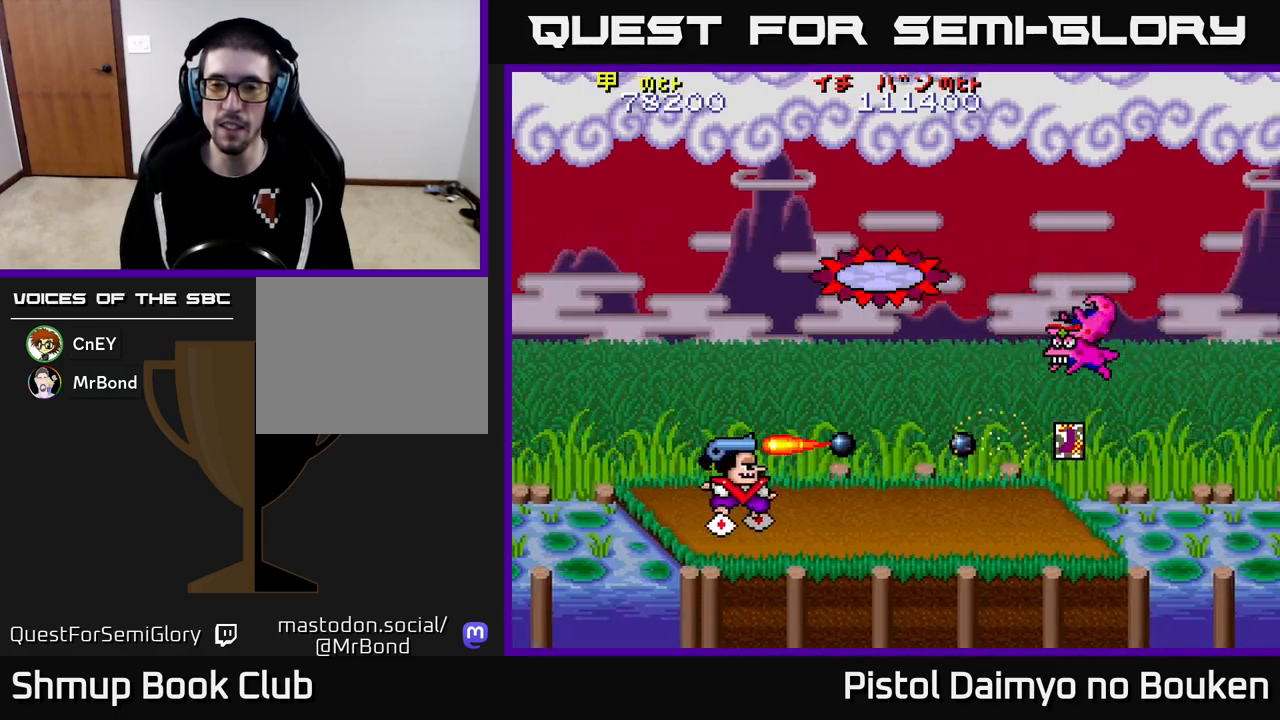
{"buttons": ["DPAD_RIGHT"], "left_stick": "center", "events": [[83, "A", "up"], [167, "A", "down"], [183, "DPAD_RIGHT", "up"], [250, "A", "up"], [350, "A", "down"], [383, "DPAD_RIGHT", "down"], [417, "A", "up"]]}
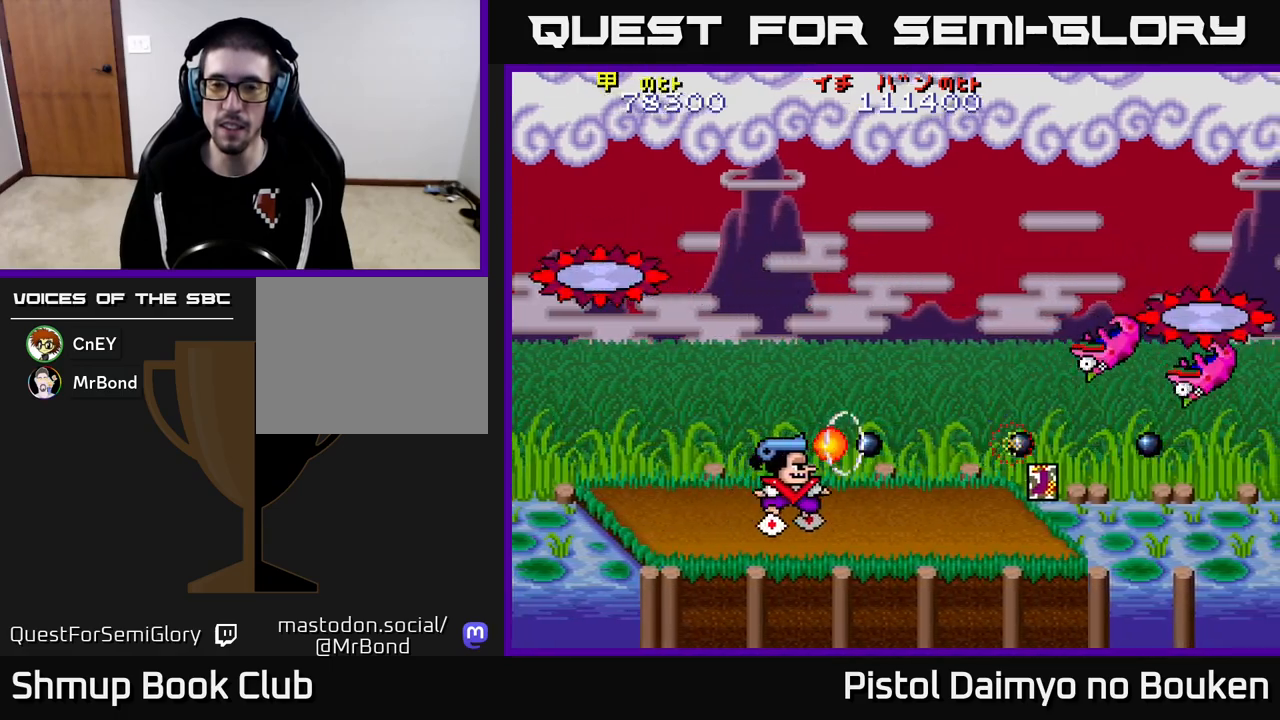
{"buttons": ["A", "DPAD_RIGHT"], "left_stick": "center", "events": [[33, "A", "down"], [133, "A", "up"], [233, "A", "down"], [317, "A", "up"], [417, "A", "down"]]}
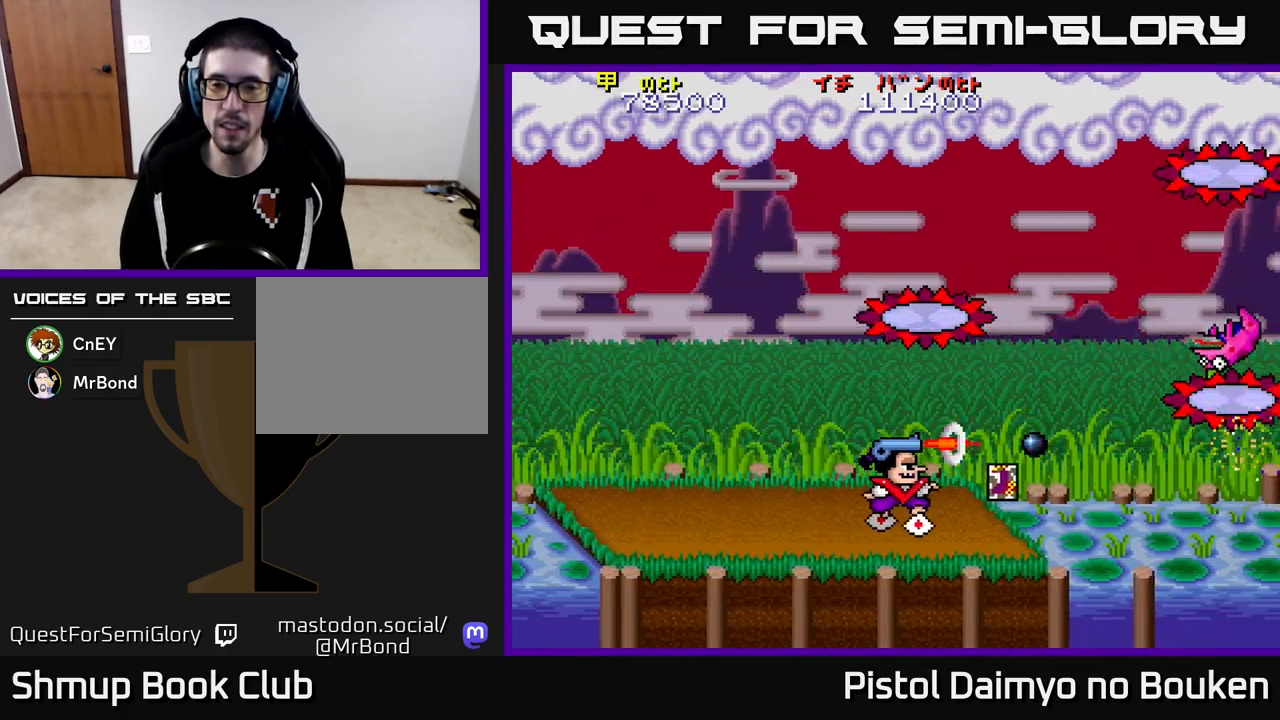
{"buttons": ["A"], "left_stick": "center", "events": [[317, "DPAD_RIGHT", "up"]]}
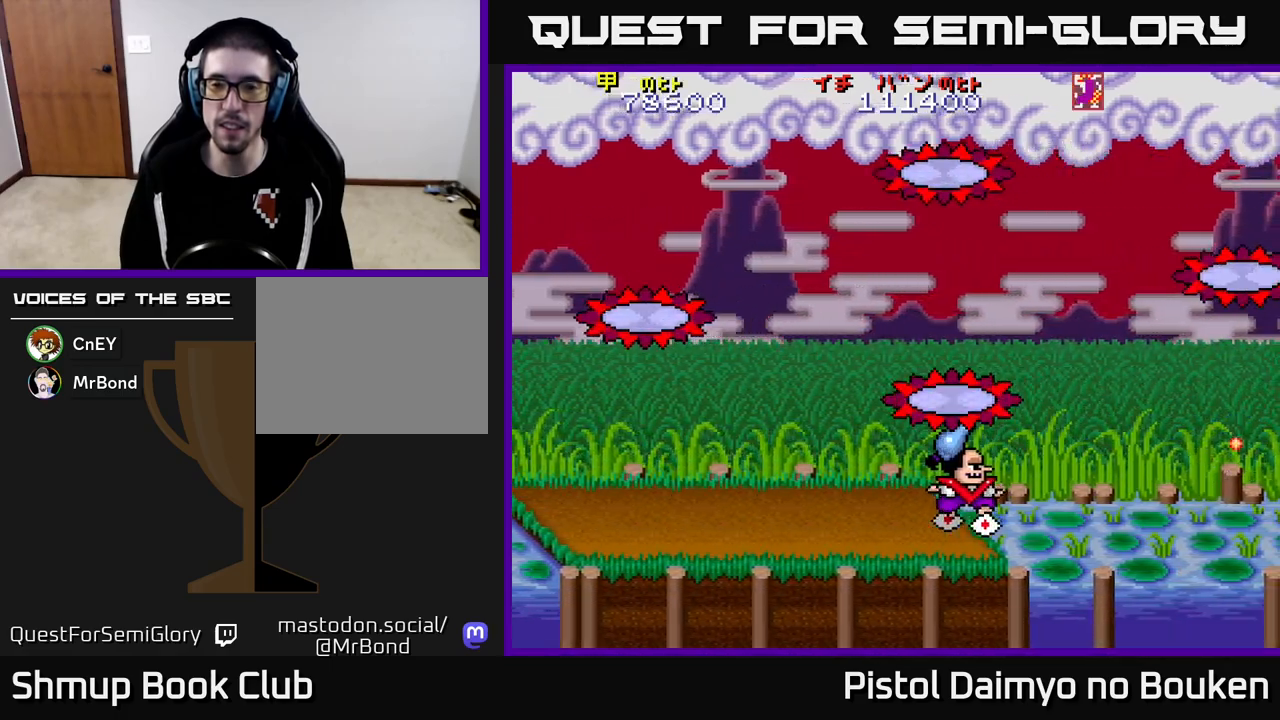
{"buttons": ["A"], "left_stick": "center", "events": [[50, "DPAD_UP", "down"], [100, "DPAD_LEFT", "down"], [267, "DPAD_UP", "up"], [333, "DPAD_LEFT", "up"]]}
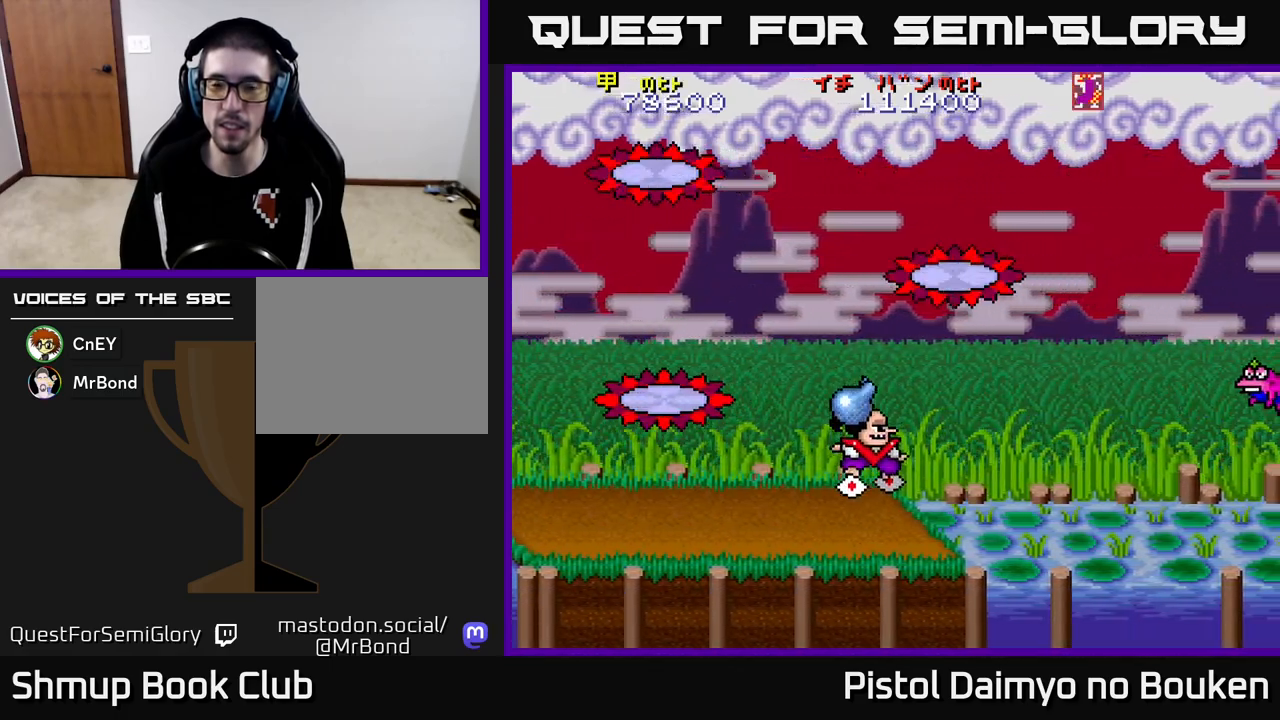
{"buttons": ["A", "DPAD_LEFT"], "left_stick": "center", "events": [[17, "DPAD_UP", "down"], [200, "DPAD_RIGHT", "down"], [233, "DPAD_UP", "up"], [317, "A", "up"], [317, "DPAD_RIGHT", "up"], [350, "DPAD_LEFT", "down"], [433, "A", "down"]]}
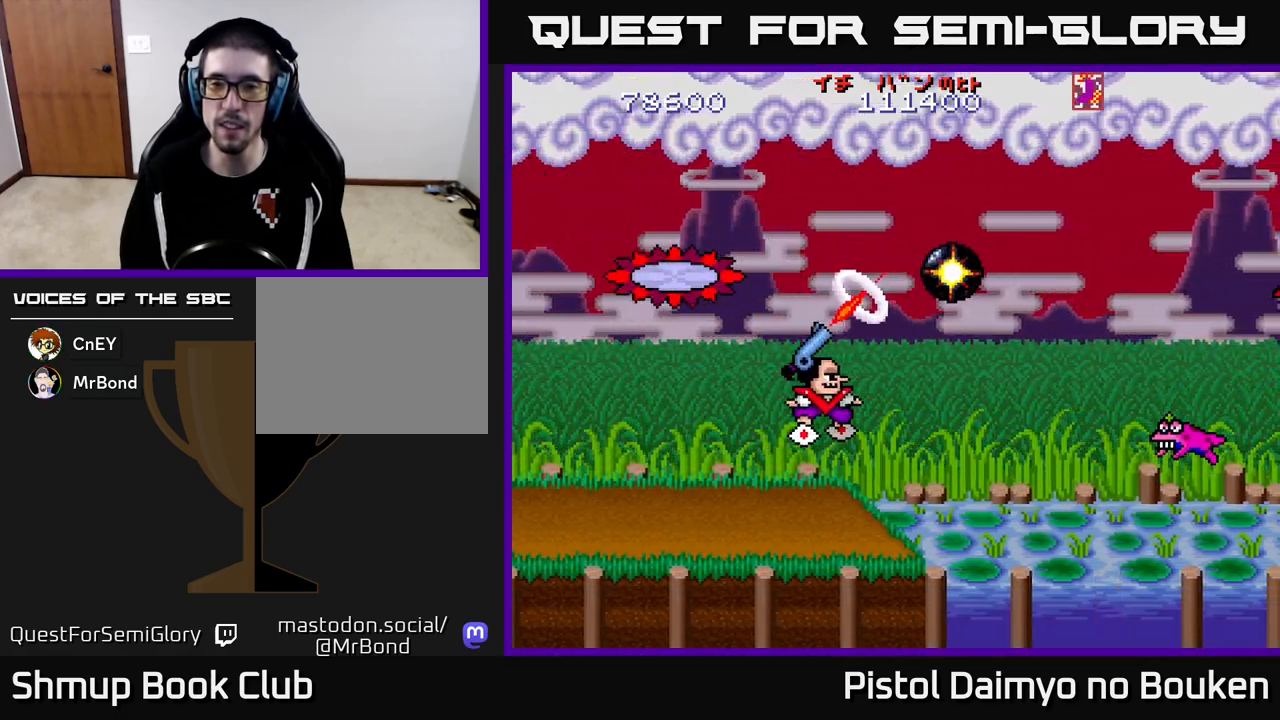
{"buttons": ["A", "DPAD_UP"], "left_stick": "center", "events": [[17, "A", "up"], [50, "DPAD_DOWN", "down"], [83, "DPAD_LEFT", "up"], [117, "A", "down"], [217, "A", "up"], [300, "A", "down"], [333, "DPAD_DOWN", "up"], [383, "DPAD_UP", "down"], [400, "A", "up"], [483, "A", "down"]]}
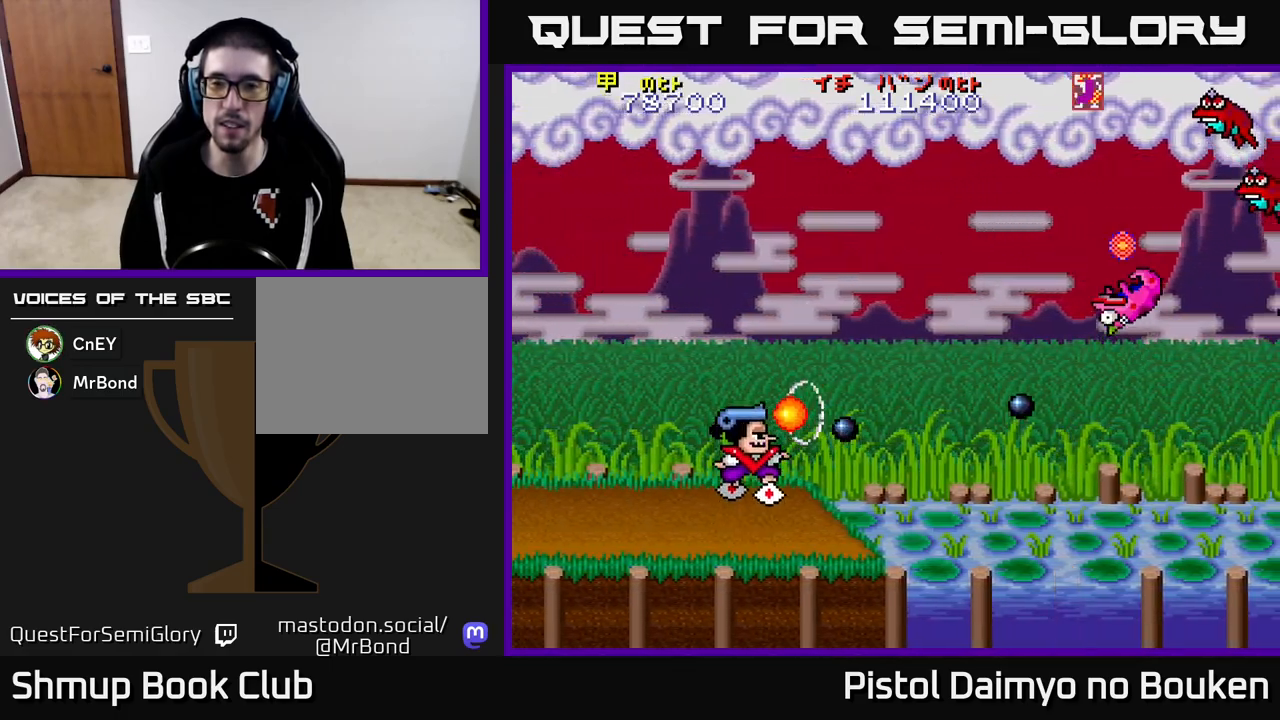
{"buttons": ["DPAD_UP", "DPAD_RIGHT"], "left_stick": "center", "events": [[67, "A", "up"], [150, "A", "down"], [267, "A", "up"], [350, "A", "down"], [450, "A", "up"], [500, "DPAD_RIGHT", "down"]]}
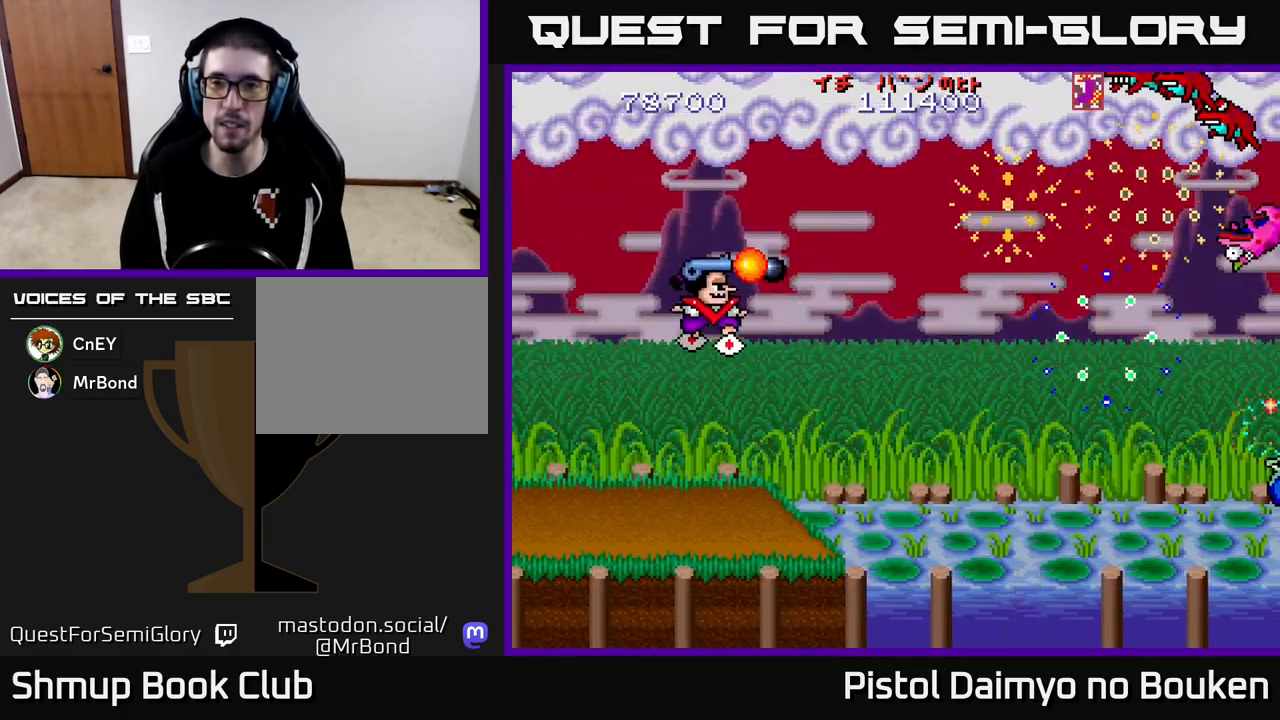
{"buttons": ["A", "DPAD_DOWN"], "left_stick": "center", "events": [[33, "A", "down"], [133, "A", "up"], [233, "A", "down"], [250, "DPAD_UP", "up"], [317, "DPAD_DOWN", "down"], [333, "A", "up"], [350, "DPAD_RIGHT", "up"], [417, "A", "down"]]}
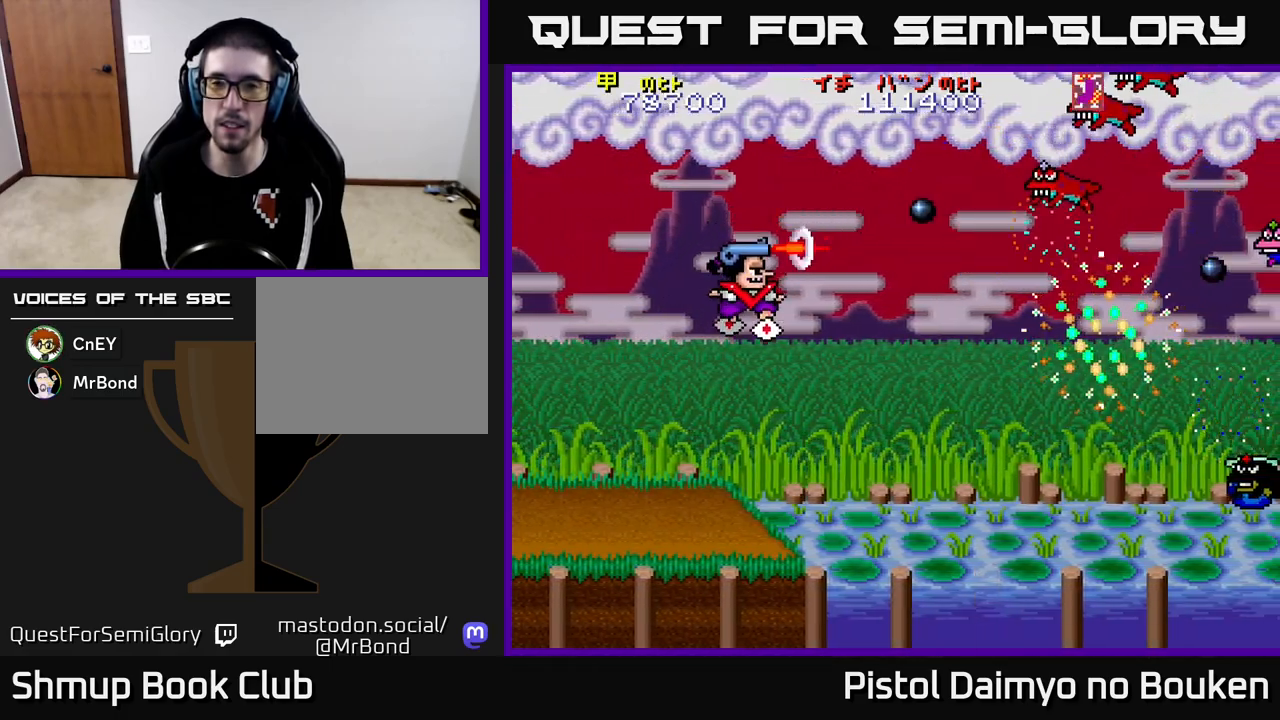
{"buttons": ["A", "DPAD_DOWN"], "left_stick": "center", "events": [[17, "A", "up"], [100, "A", "down"], [183, "A", "up"], [267, "A", "down"], [367, "A", "up"], [450, "A", "down"]]}
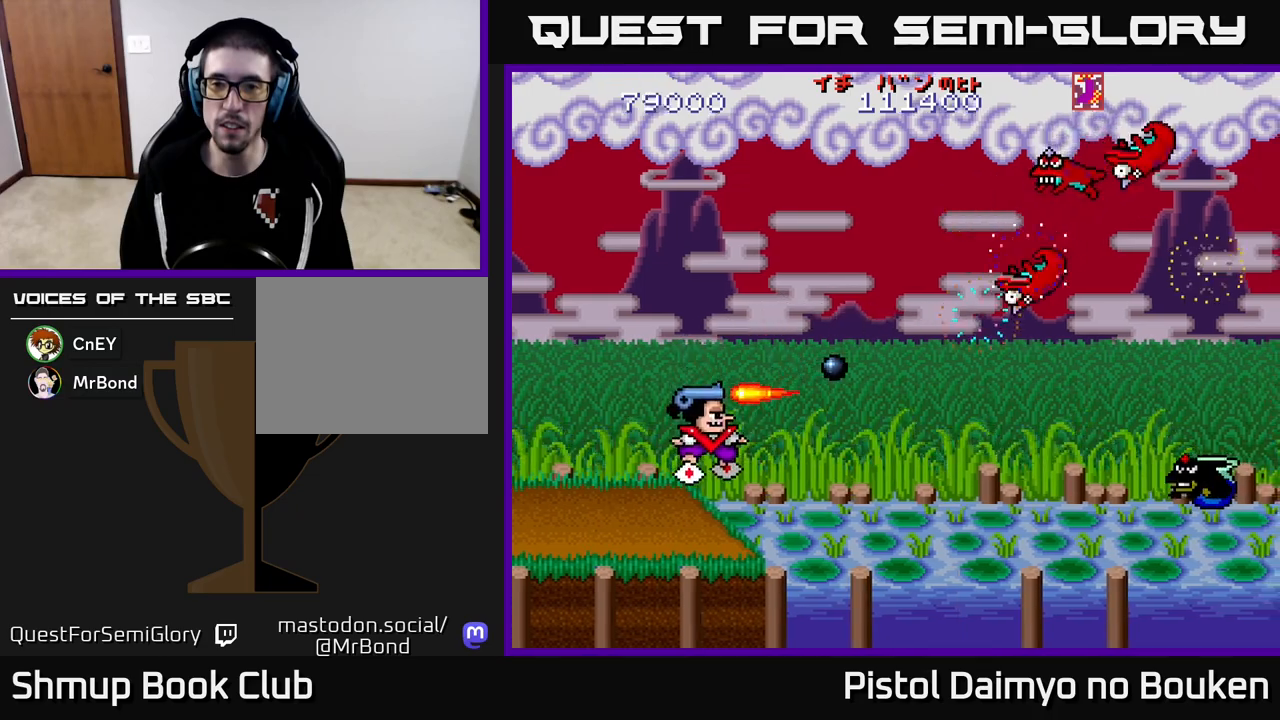
{"buttons": ["A"], "left_stick": "center", "events": [[33, "DPAD_RIGHT", "down"], [50, "A", "up"], [117, "A", "down"], [183, "DPAD_RIGHT", "up"], [217, "A", "up"], [317, "A", "down"], [350, "DPAD_DOWN", "up"], [400, "A", "up"], [483, "A", "down"]]}
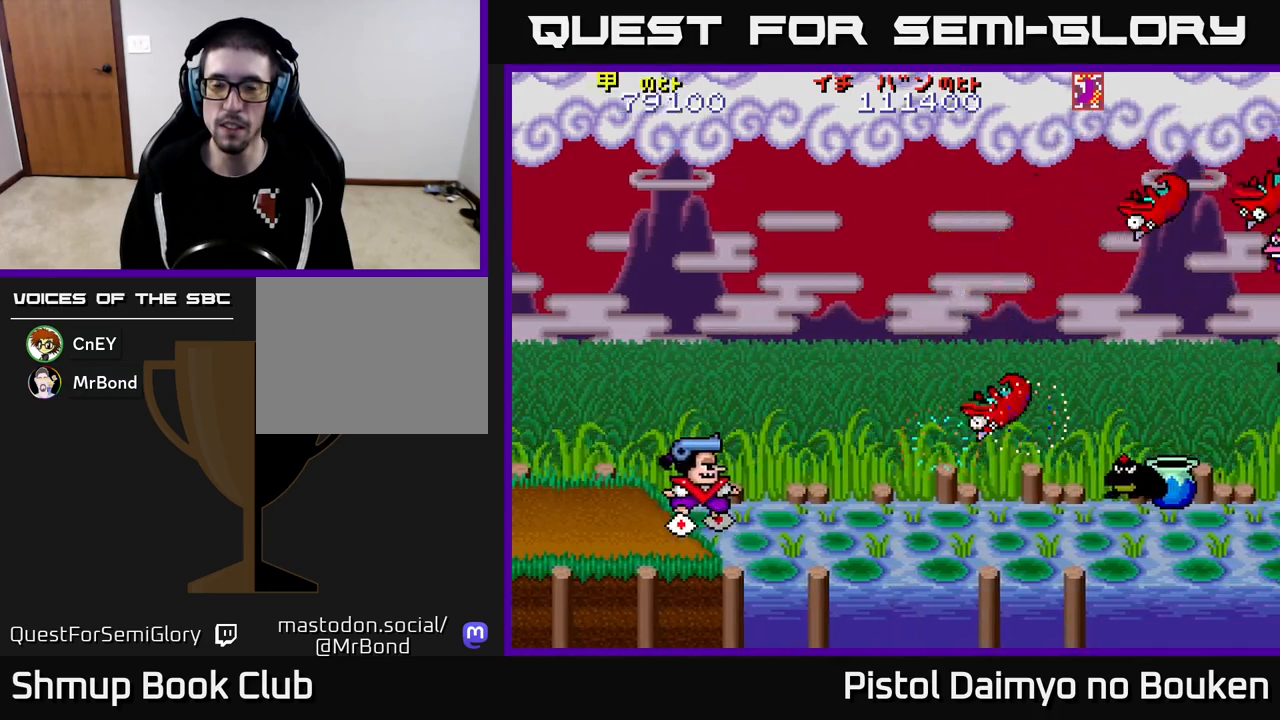
{"buttons": [], "left_stick": "center", "events": [[67, "A", "up"], [167, "A", "down"], [250, "A", "up"], [333, "A", "down"], [450, "A", "up"]]}
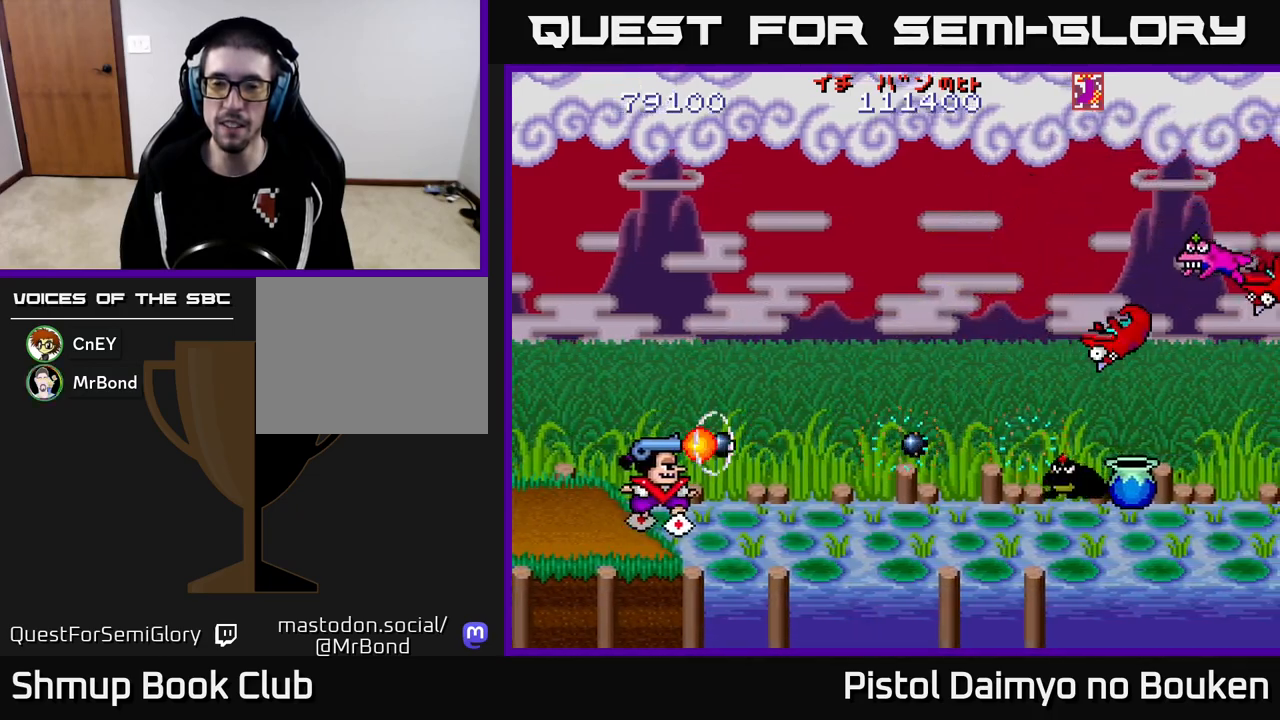
{"buttons": [], "left_stick": "center", "events": [[17, "A", "down"], [100, "A", "up"], [200, "A", "down"], [300, "A", "up"], [383, "A", "down"], [483, "A", "up"]]}
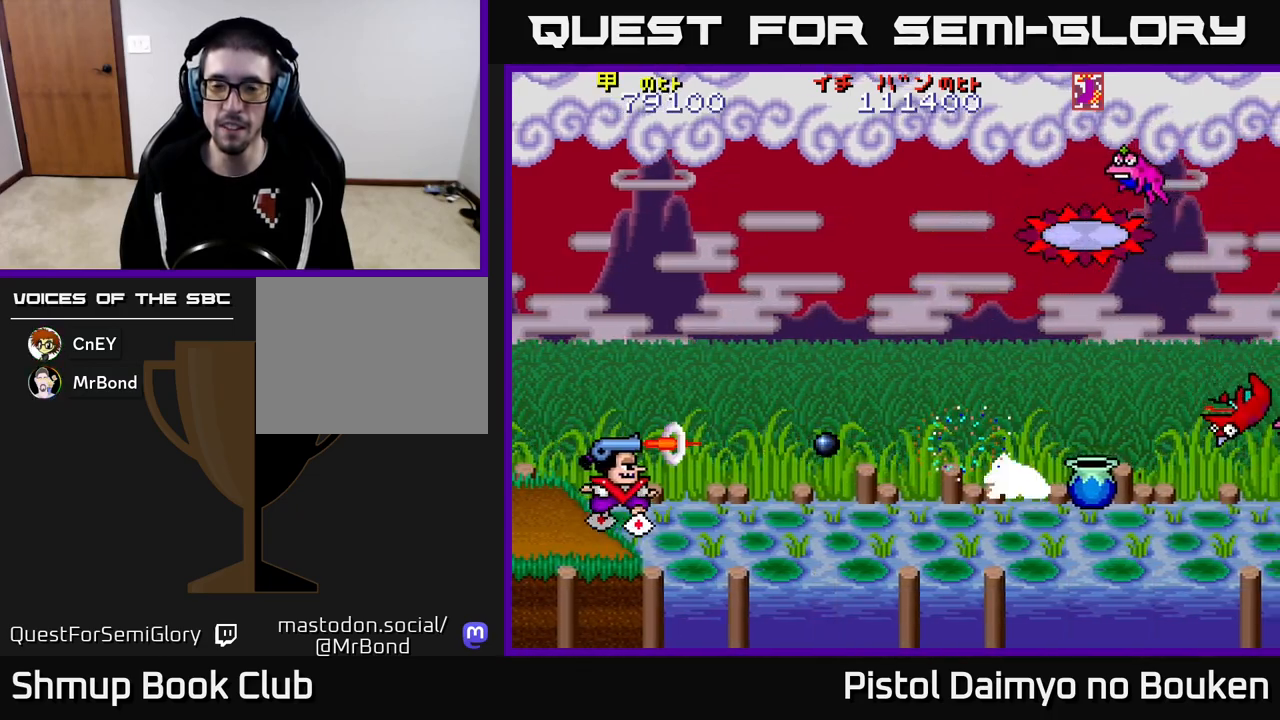
{"buttons": ["A"], "left_stick": "center", "events": [[67, "A", "down"], [167, "A", "up"], [250, "A", "down"], [350, "A", "up"], [433, "A", "down"]]}